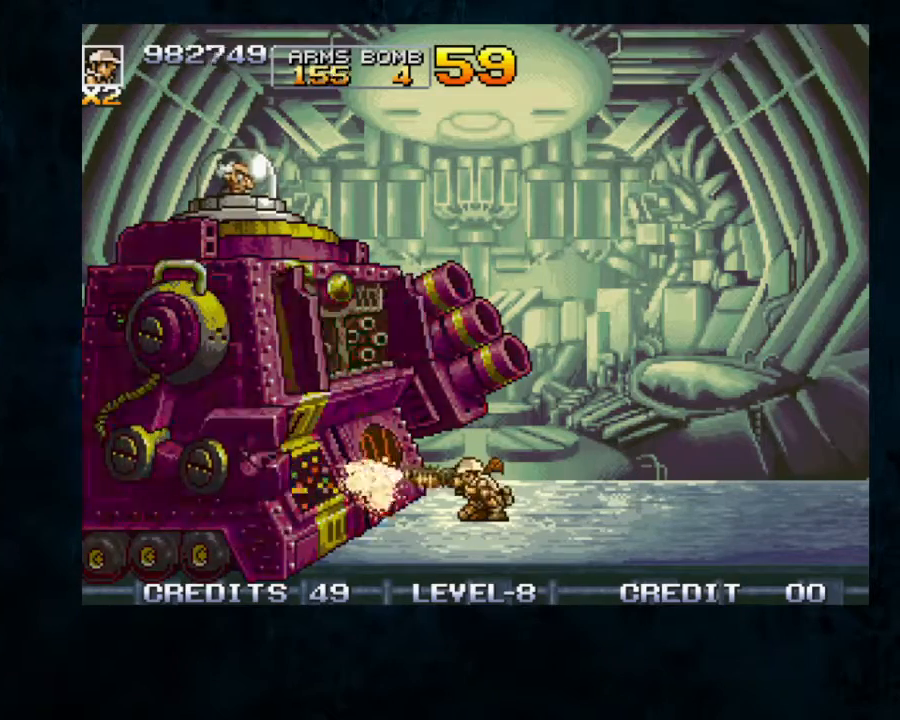
Gameplay with a controller; each line is a JSON object with the inputs held at the frame after it (dt_ms = milliseconds from this image to that frame). "button_events" lists button changes between this image and that frame as [ms after this image, input, new state], when the widget could be followed in between (sticks are given only as held states). Not read: B DPAD_DOWN L3 R3.
{"dt_ms": 500, "buttons": [], "left_stick": "down-right", "button_events": [[333, "A", "down"], [400, "A", "up"]]}
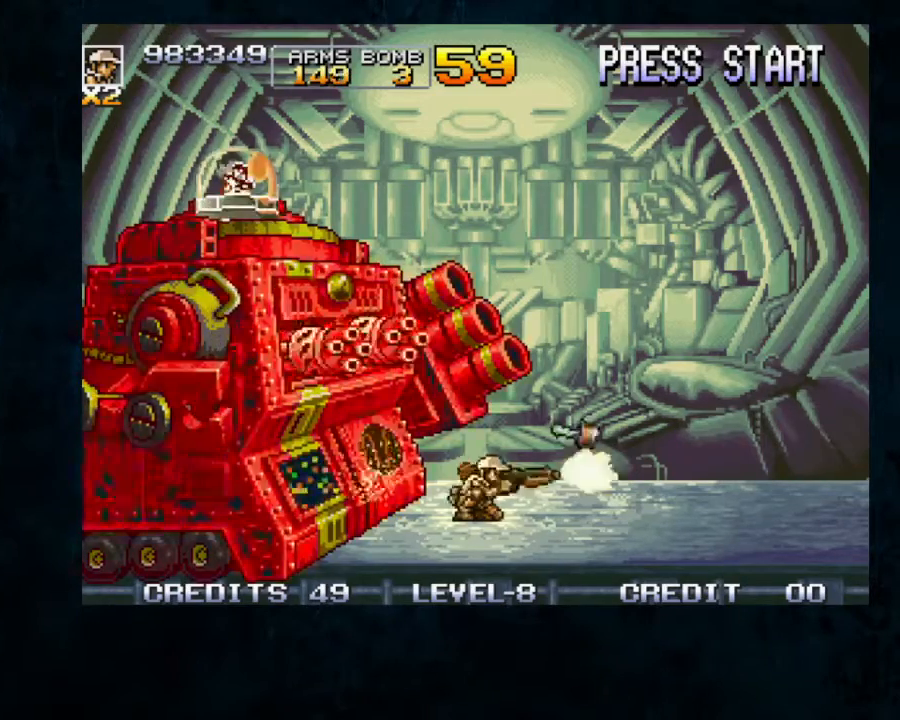
{"dt_ms": 500, "buttons": [], "left_stick": "down-left", "button_events": [[100, "A", "down"], [133, "A", "up"]]}
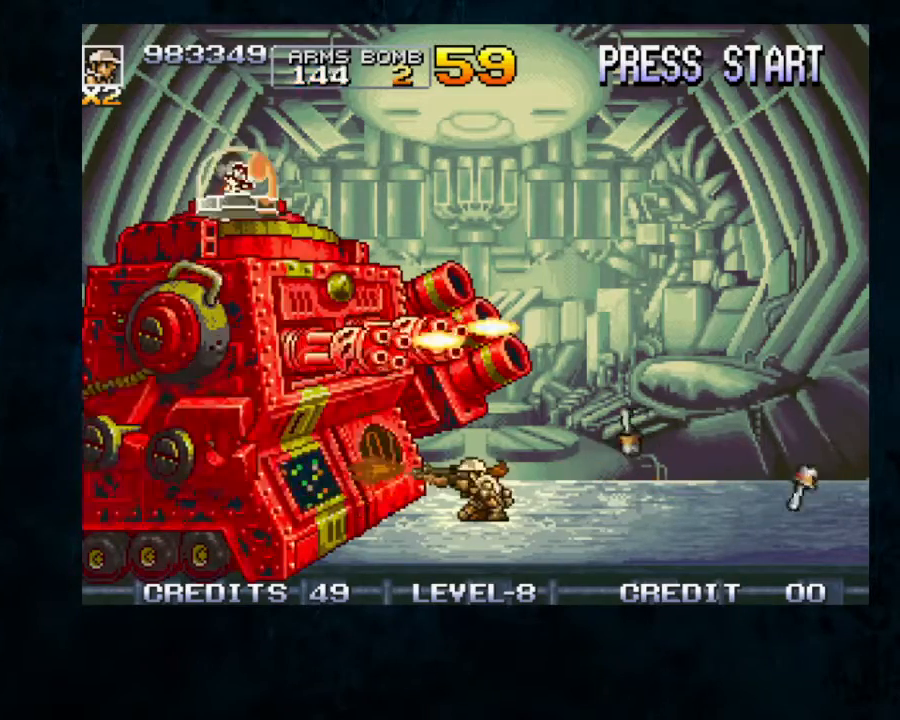
{"dt_ms": 500, "buttons": [], "left_stick": "down", "button_events": [[67, "A", "down"], [133, "A", "up"], [367, "A", "down"], [433, "A", "up"]]}
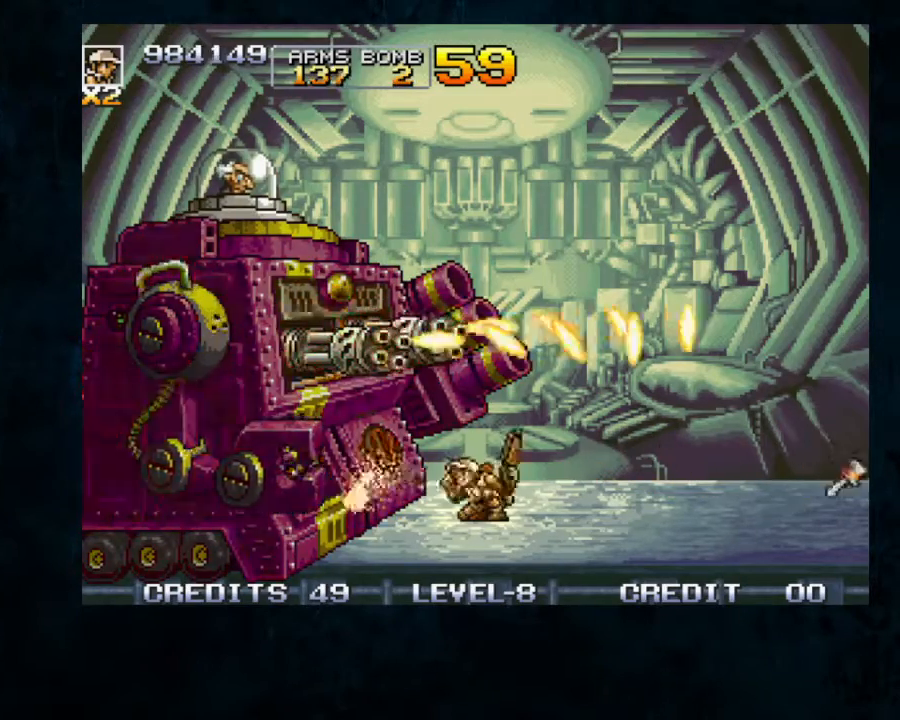
{"dt_ms": 500, "buttons": [], "left_stick": "down-left", "button_events": [[33, "A", "down"], [67, "A", "up"], [167, "A", "down"], [233, "A", "up"], [300, "A", "down"], [367, "A", "up"], [467, "A", "down"], [500, "A", "up"]]}
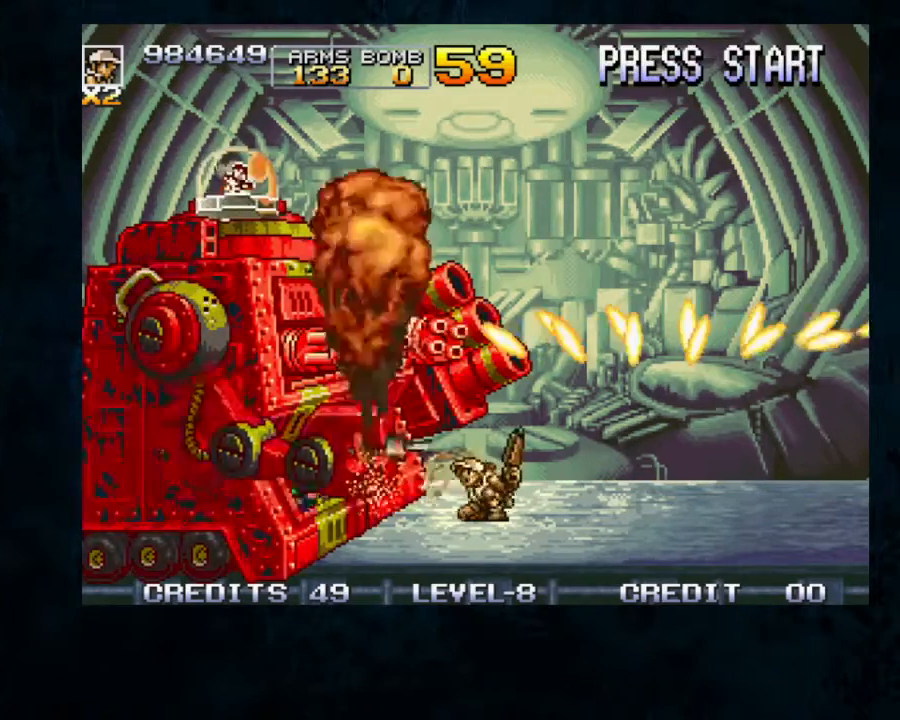
{"dt_ms": 1000, "buttons": [], "left_stick": "down", "button_events": [[67, "A", "down"], [167, "A", "up"]]}
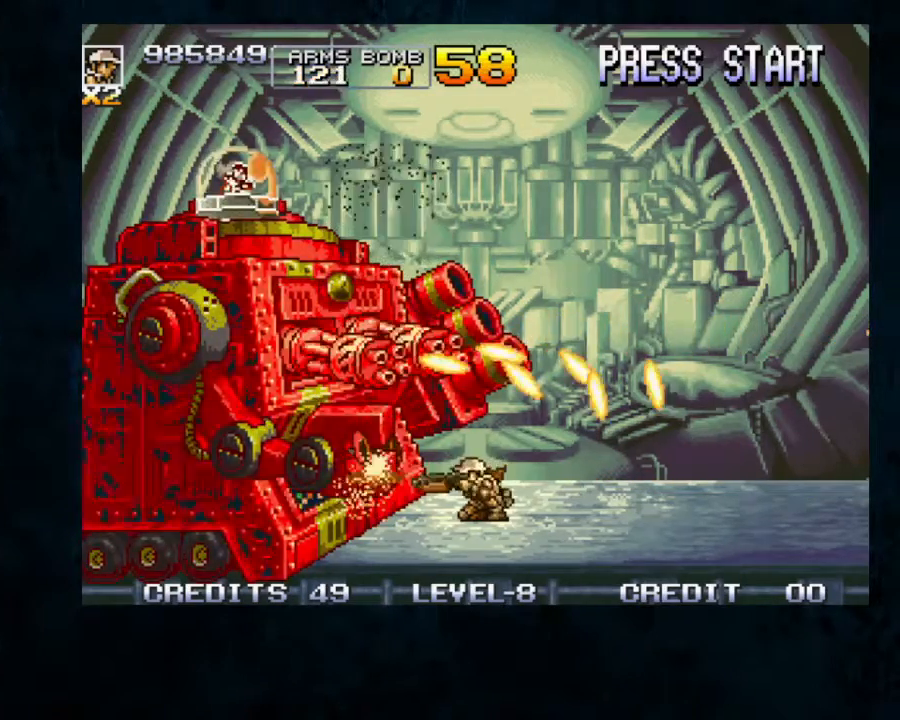
{"dt_ms": 500, "buttons": [], "left_stick": "down", "button_events": []}
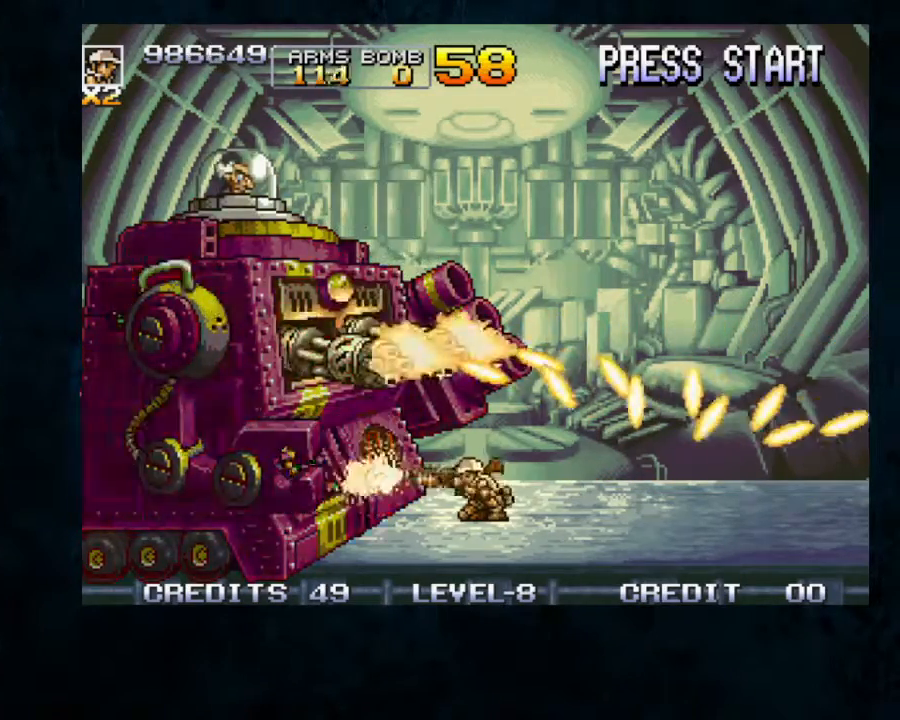
{"dt_ms": 500, "buttons": [], "left_stick": "down", "button_events": []}
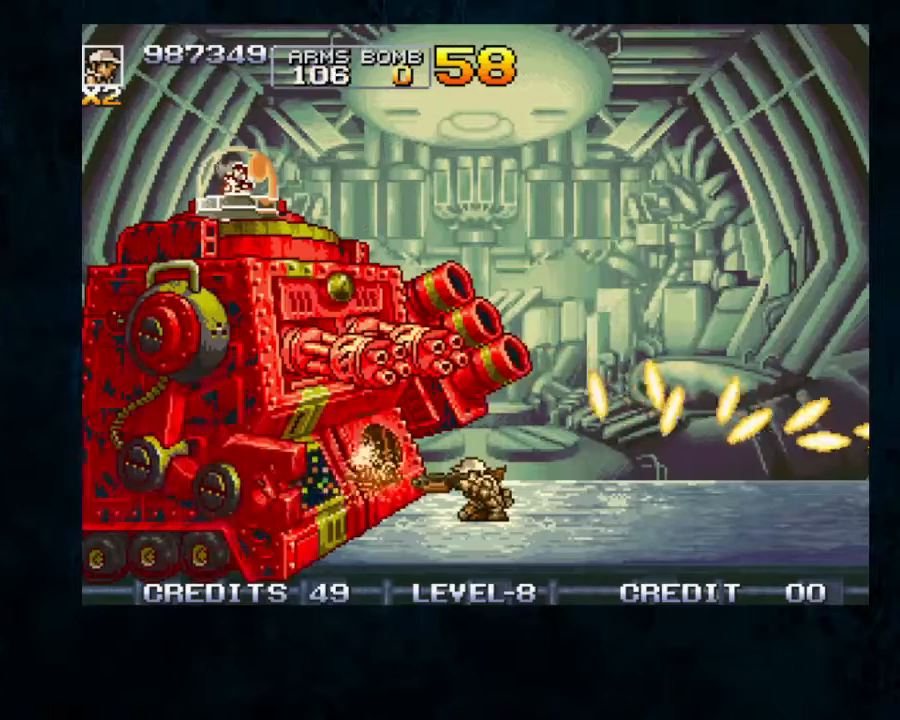
{"dt_ms": 500, "buttons": [], "left_stick": "down", "button_events": []}
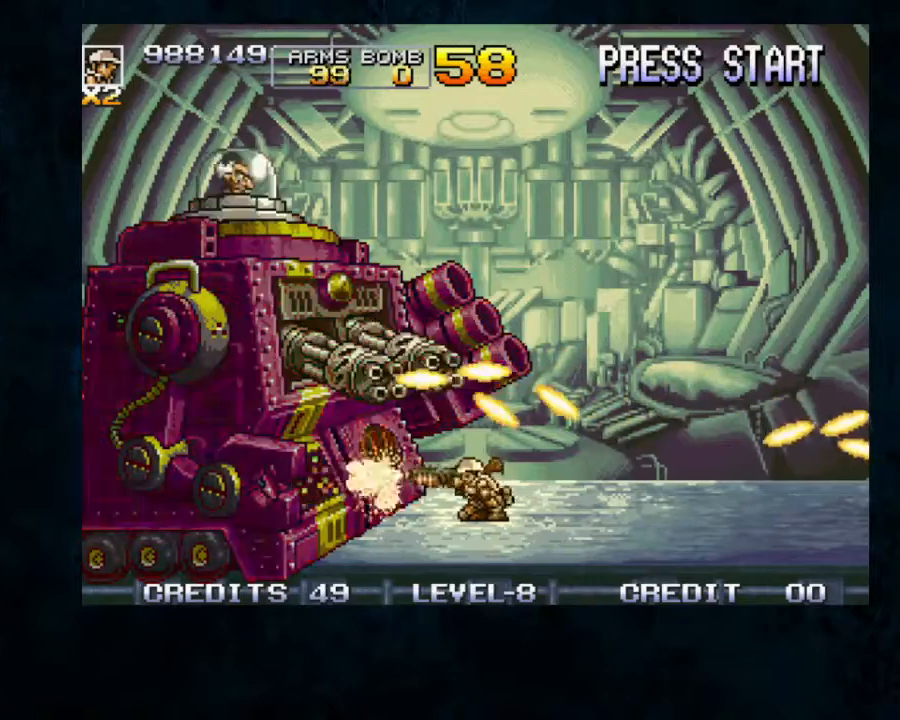
{"dt_ms": 1000, "buttons": [], "left_stick": "down"}
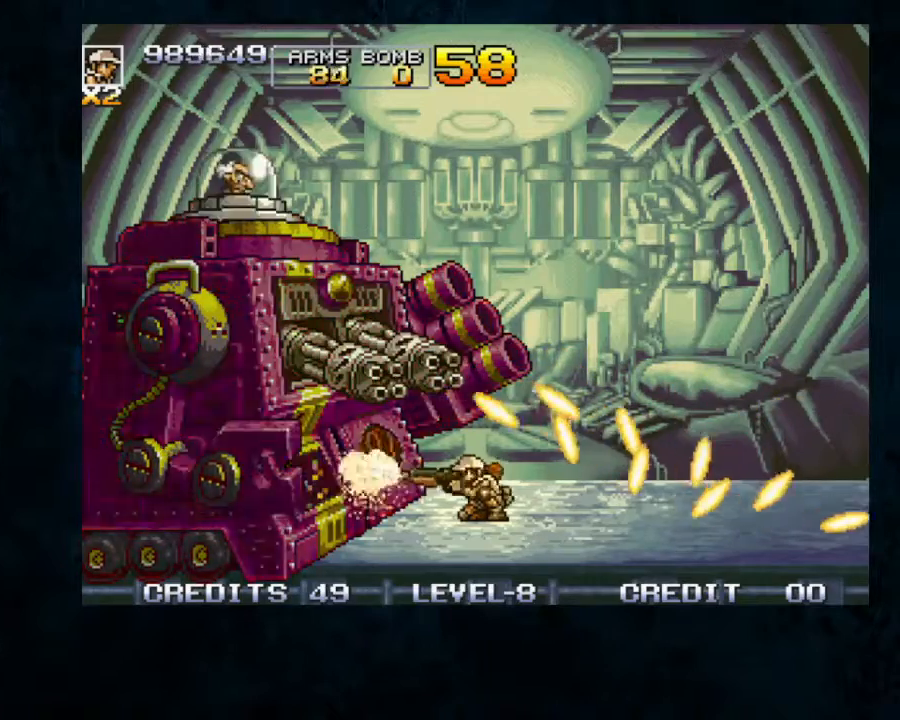
{"dt_ms": 500, "buttons": [], "left_stick": "down", "button_events": []}
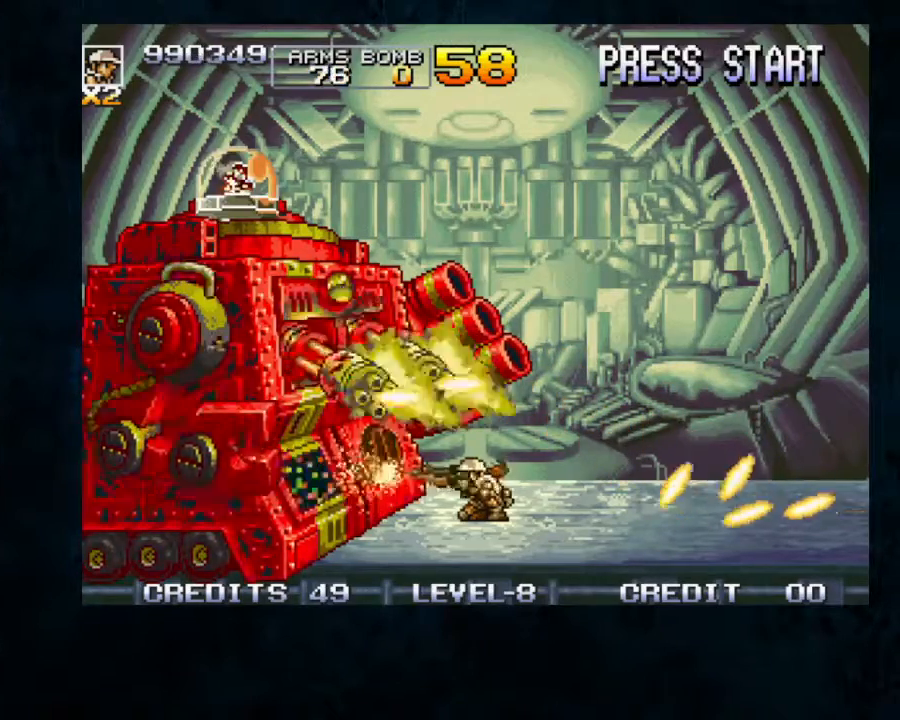
{"dt_ms": 500, "buttons": [], "left_stick": "down", "button_events": []}
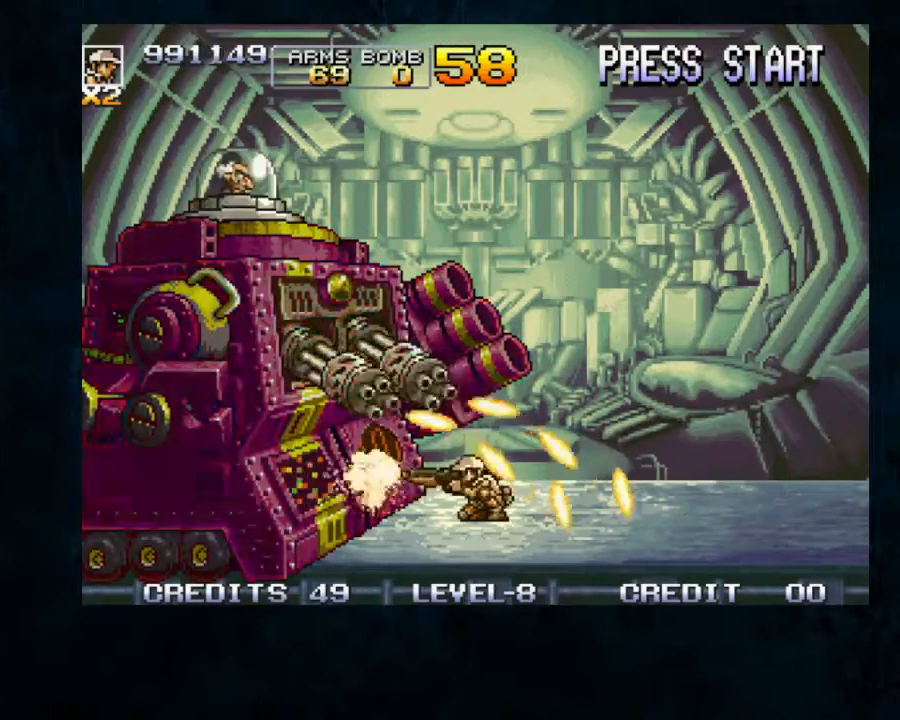
{"dt_ms": 1000, "buttons": ["Y"], "left_stick": "down-right"}
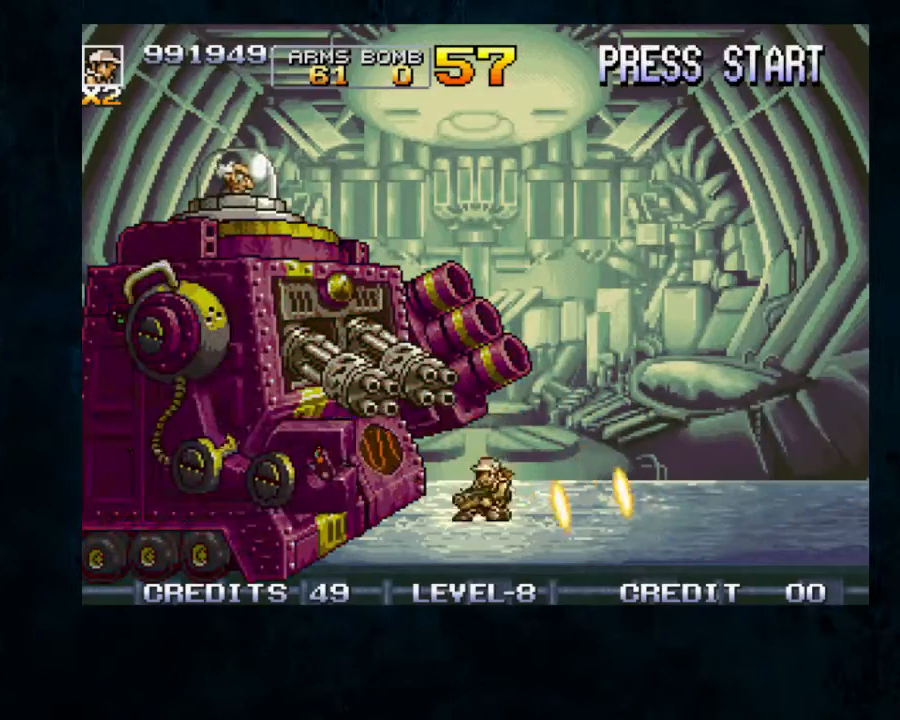
{"dt_ms": 1000, "buttons": [], "left_stick": "center"}